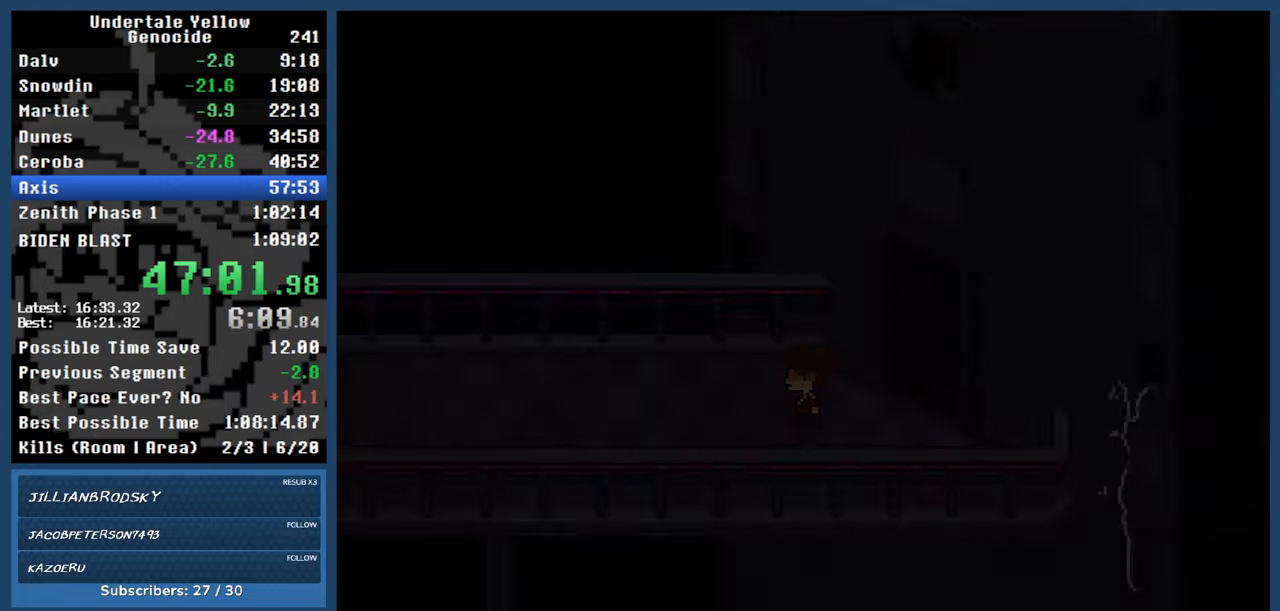
Gameplay with keyboard; each line is a JSON object with the keys held at the frame after it. "events" lists presses ("down") and releases ("up") of "automash", "c", "down", "left", "return", "right", "shift", "up", "x" and "z" between this image and that frame as [ms after this image, input, new state], when the widget could be followed in between. No other keys are recorded. Mouse input is not recorded. Key names are as the overlay labels them; some are game actions (e.g. jump) rather than physical keys.
{"keys": ["z"], "events": [[67, "up", "down"], [317, "c", "down"], [367, "left", "up"], [367, "up", "up"], [367, "z", "down"], [400, "z", "up"], [450, "c", "up"], [483, "z", "down"]]}
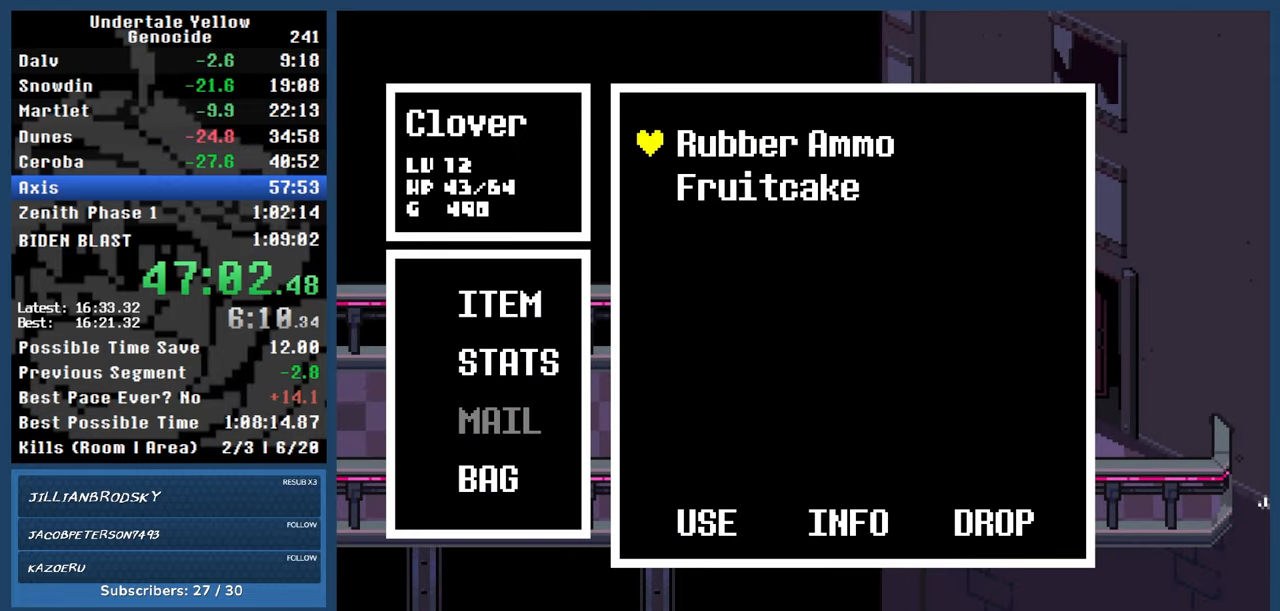
{"keys": ["right"], "events": [[33, "right", "down"], [83, "right", "up"], [83, "z", "up"], [183, "right", "down"], [233, "right", "up"], [233, "z", "down"], [283, "right", "down"], [317, "x", "down"], [367, "z", "up"], [417, "right", "up"], [417, "x", "up"], [467, "right", "down"]]}
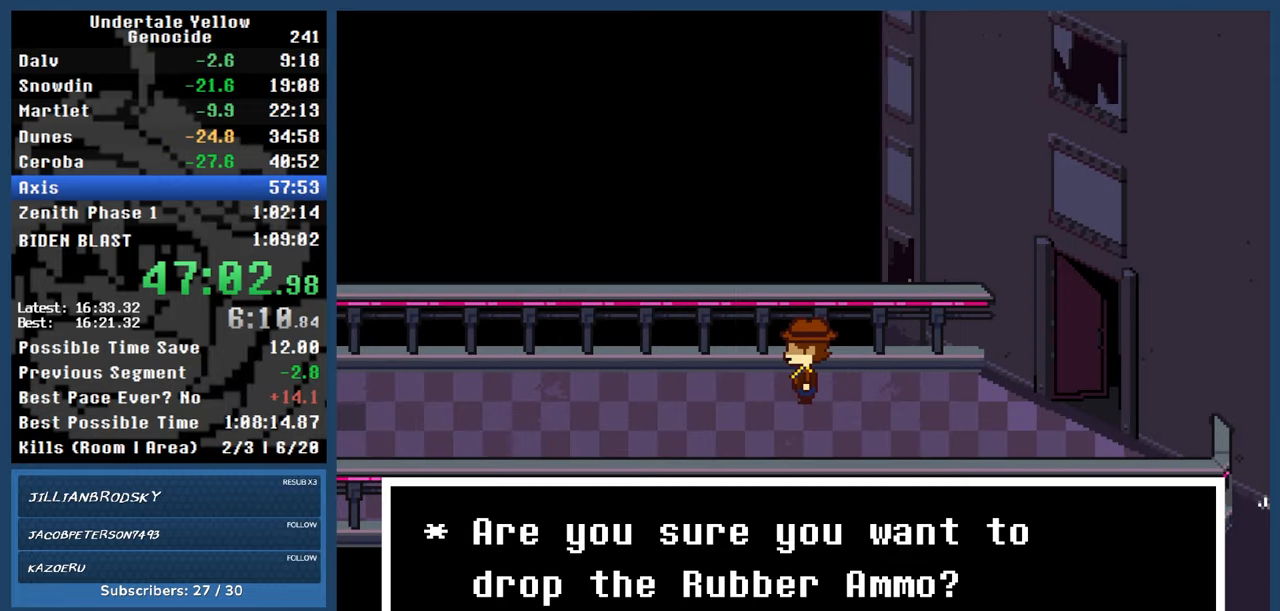
{"keys": ["down", "left"], "events": [[67, "right", "up"], [67, "z", "down"], [117, "c", "down"], [117, "left", "down"], [150, "z", "up"], [200, "c", "up"], [200, "down", "down"], [250, "down", "up"], [283, "down", "down"], [383, "down", "up"], [433, "down", "down"]]}
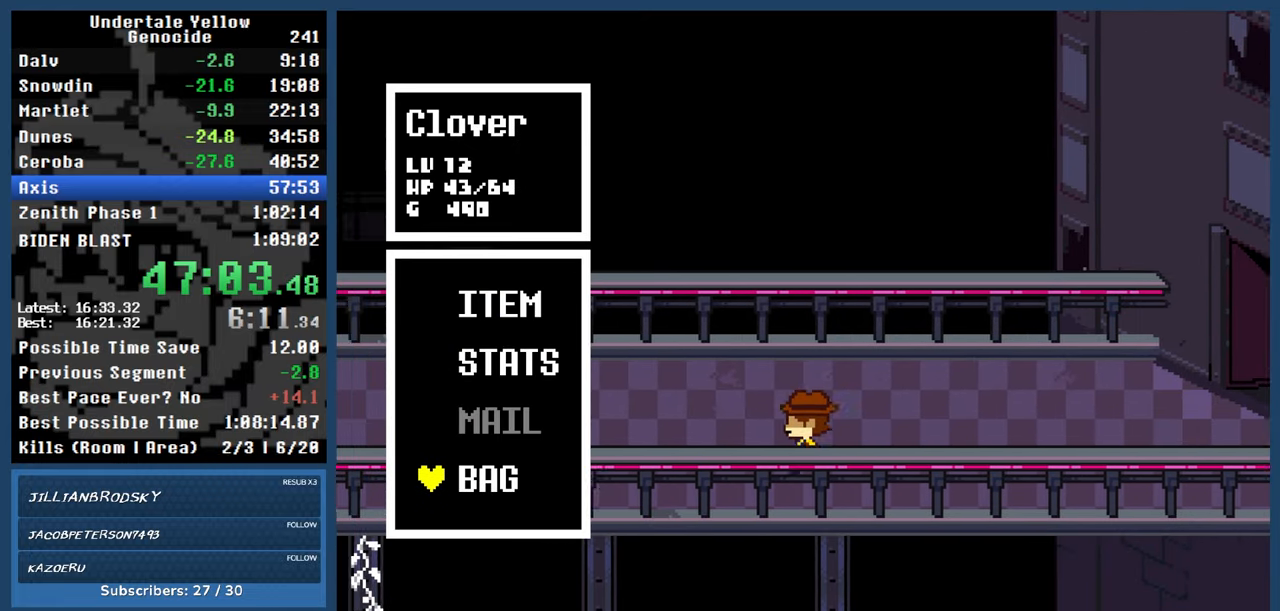
{"keys": ["left"], "events": [[117, "down", "up"]]}
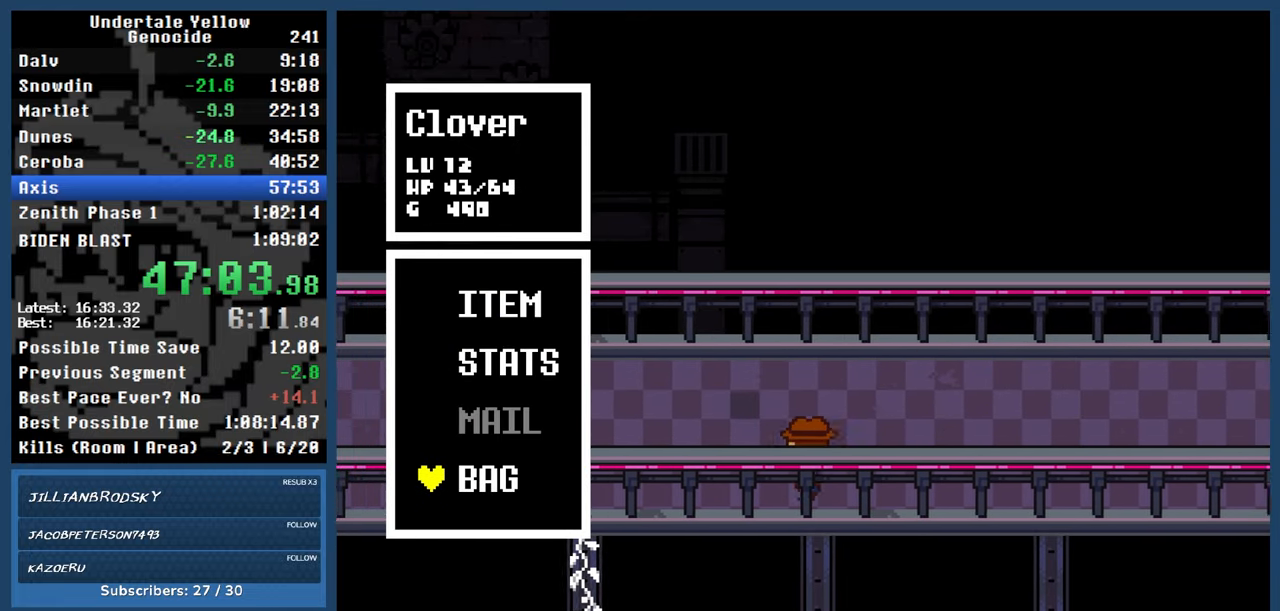
{"keys": ["left"], "events": []}
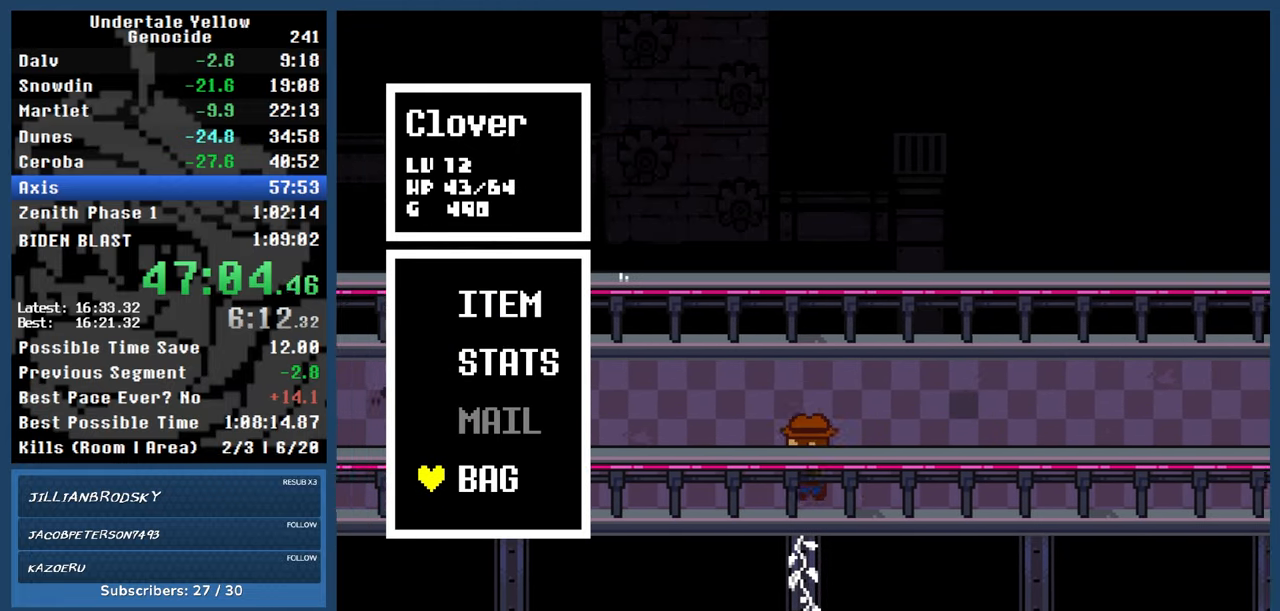
{"keys": ["left"], "events": []}
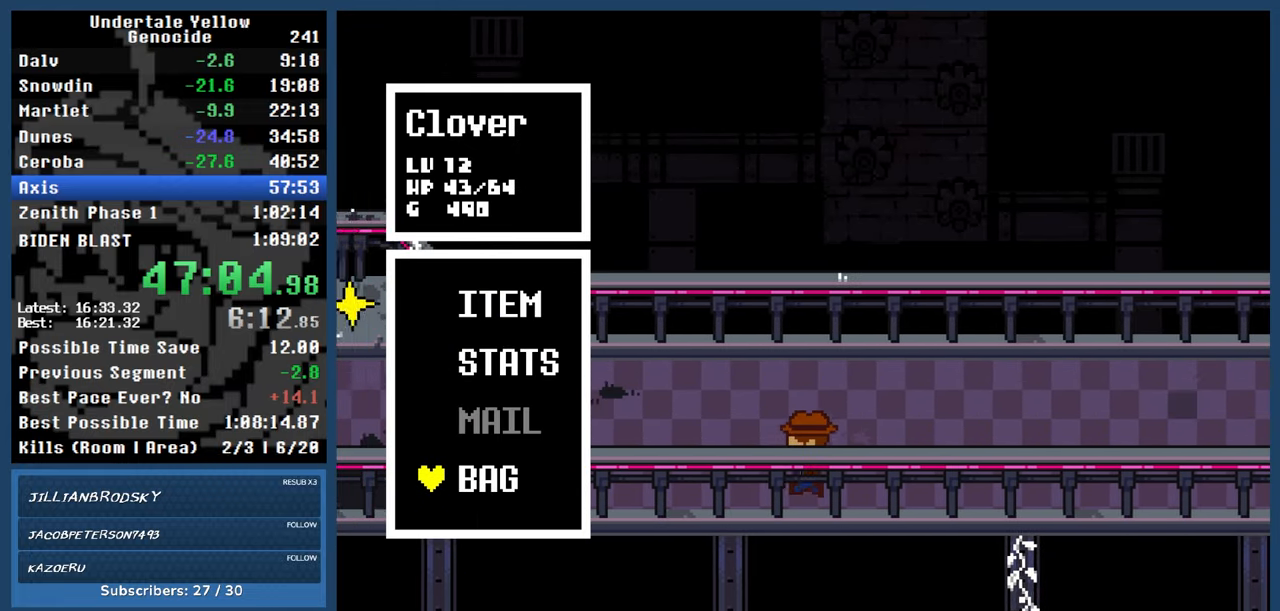
{"keys": ["left"], "events": []}
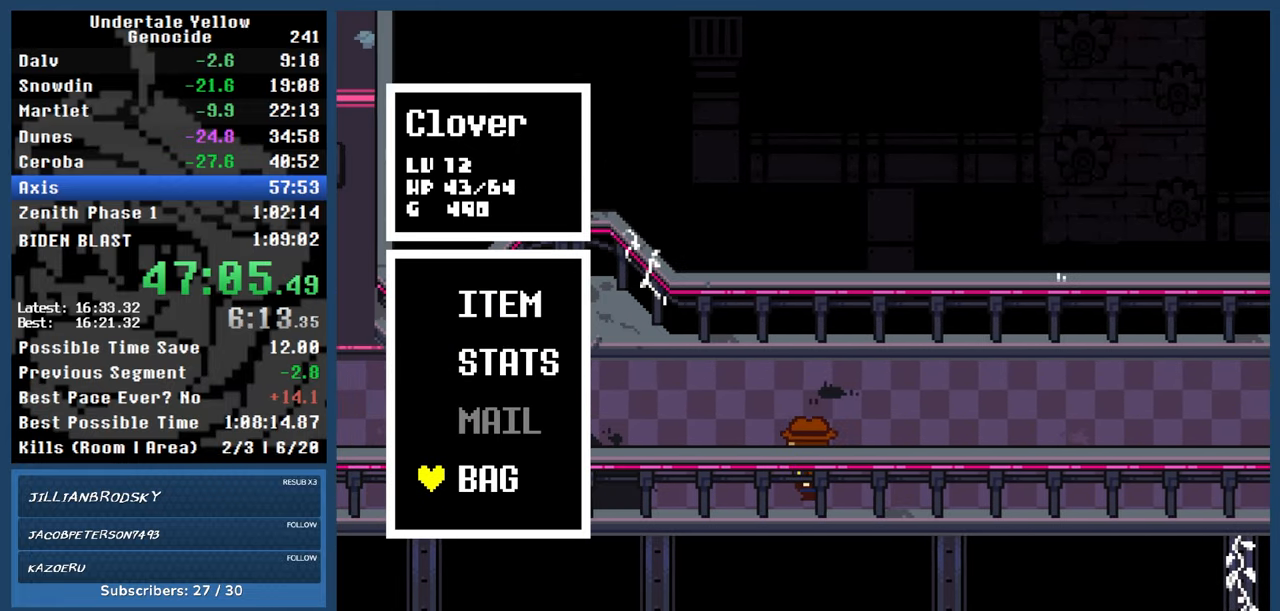
{"keys": ["left", "x", "z"], "events": [[417, "z", "down"], [500, "x", "down"]]}
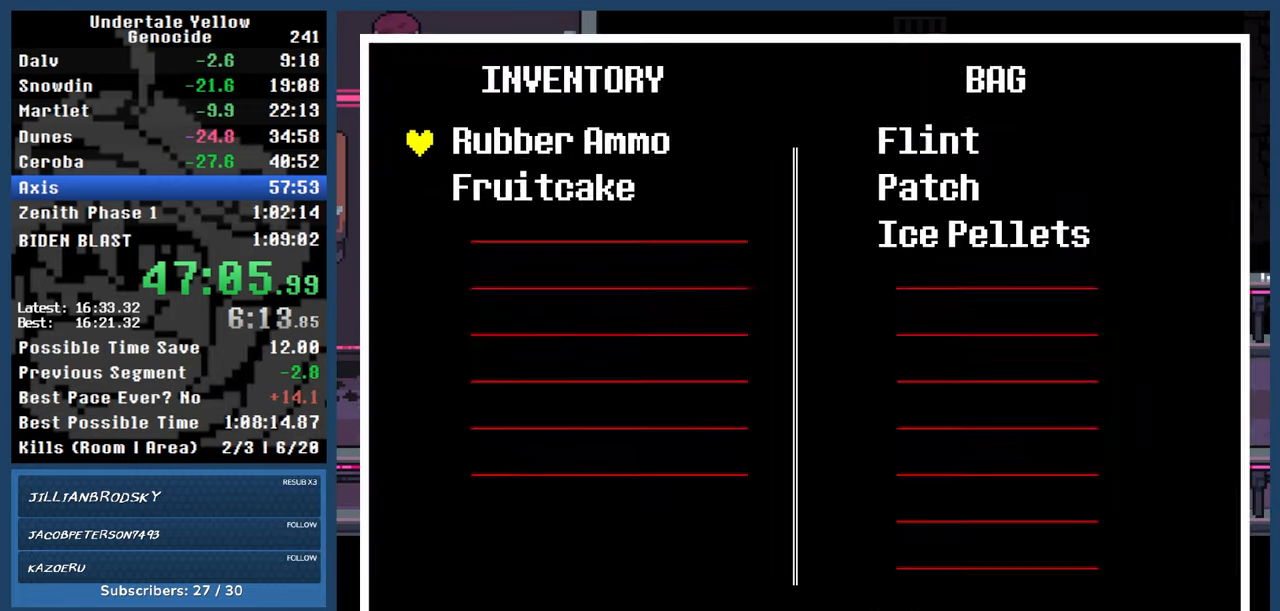
{"keys": ["automash", "left"], "events": [[50, "z", "up"], [100, "x", "up"], [150, "up", "down"], [200, "automash", "down"], [283, "up", "up"], [383, "x", "down"], [433, "x", "up"]]}
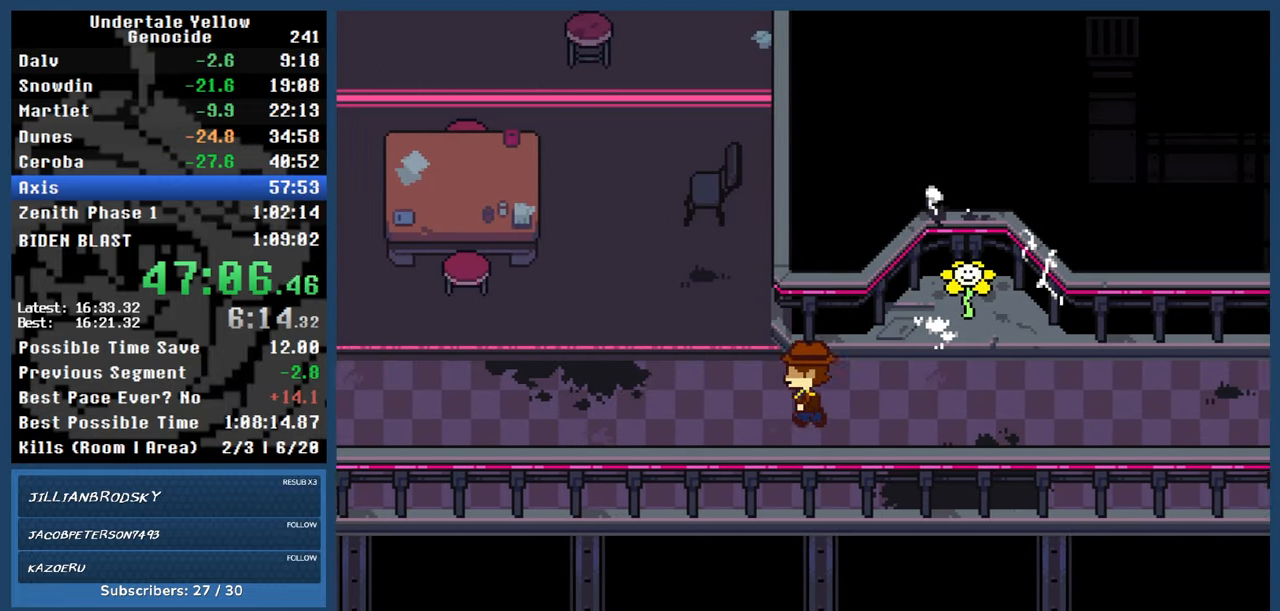
{"keys": ["automash", "left"], "events": []}
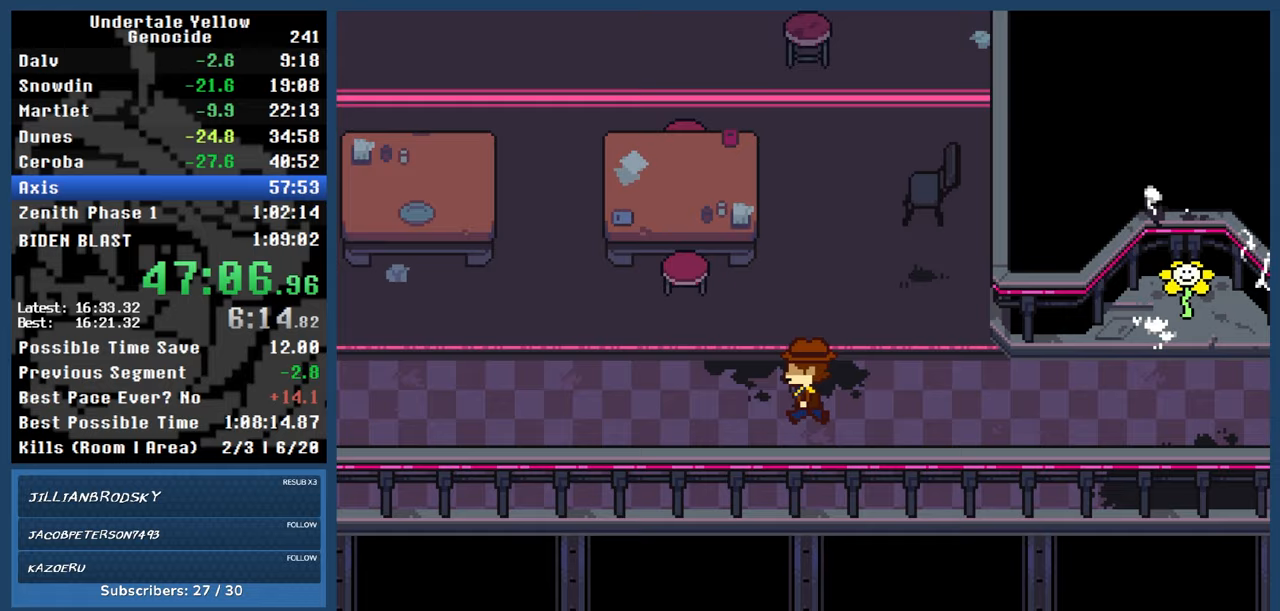
{"keys": ["automash", "left"], "events": []}
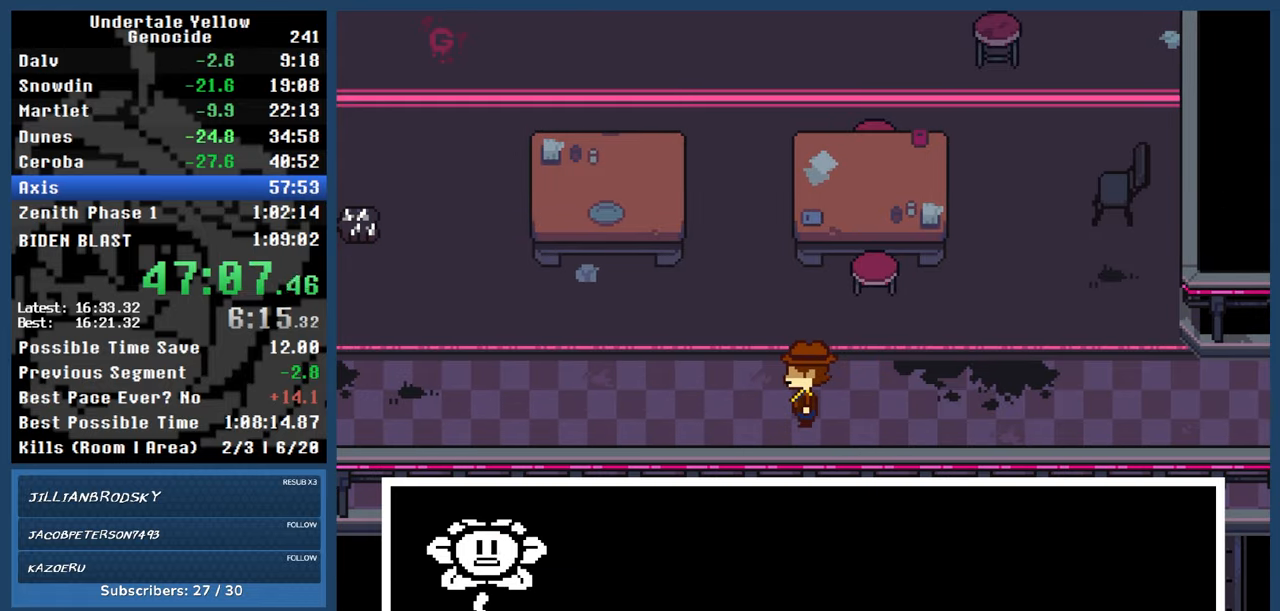
{"keys": ["automash", "left"], "events": [[383, "x", "down"], [433, "x", "up"]]}
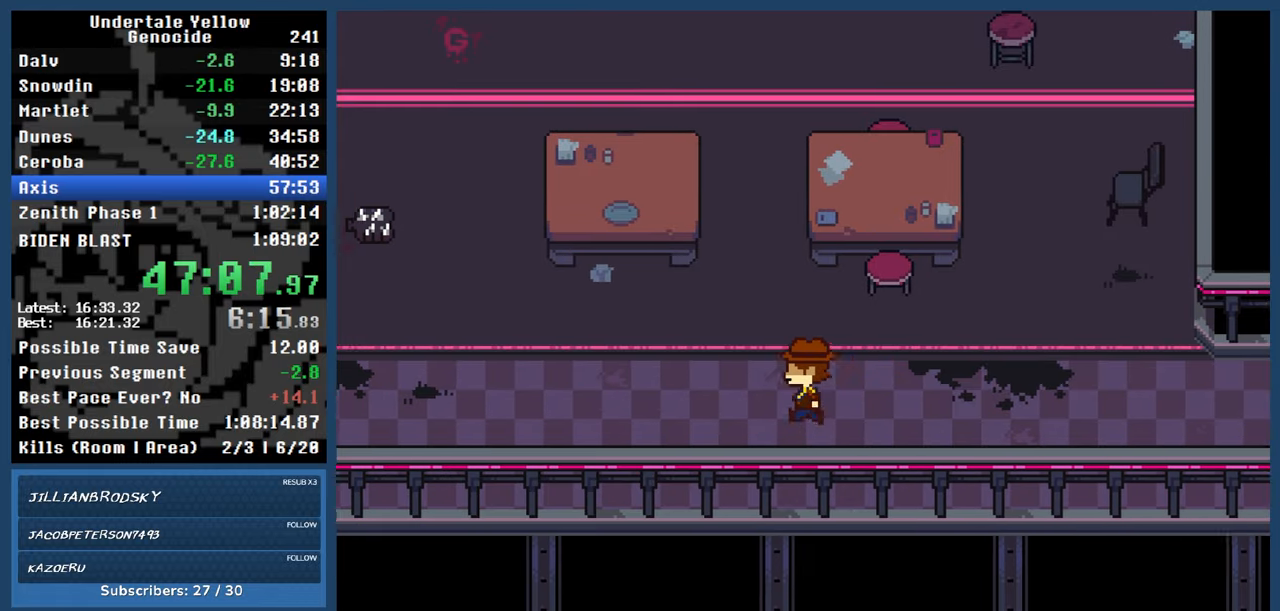
{"keys": ["left"], "events": [[267, "automash", "up"]]}
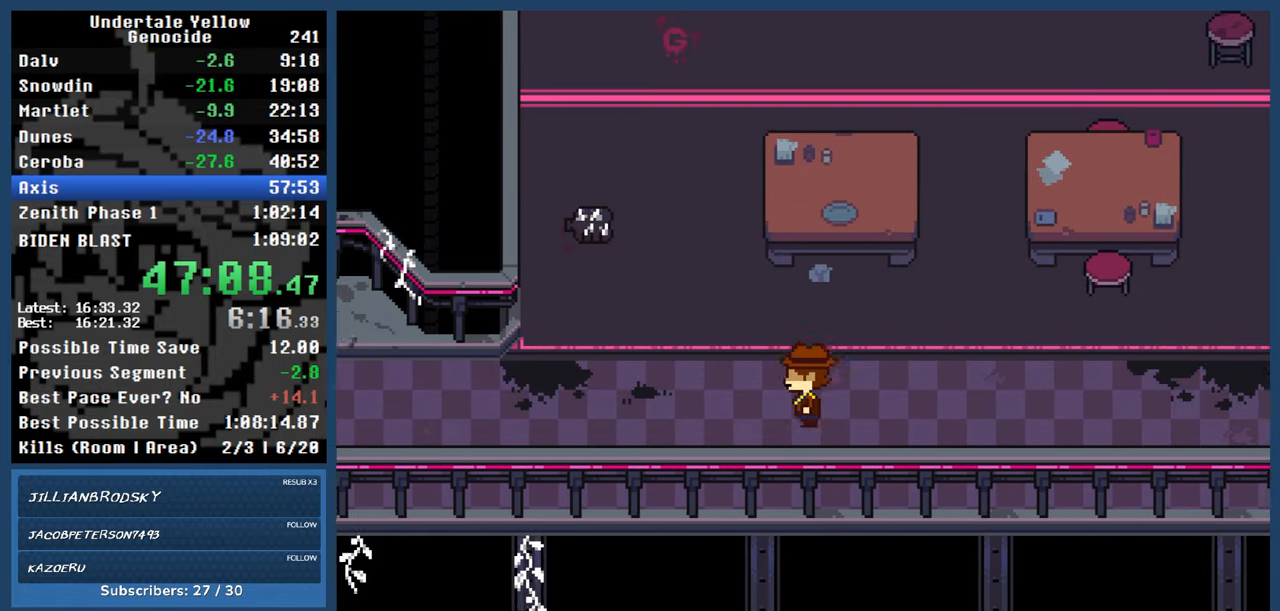
{"keys": ["left"], "events": []}
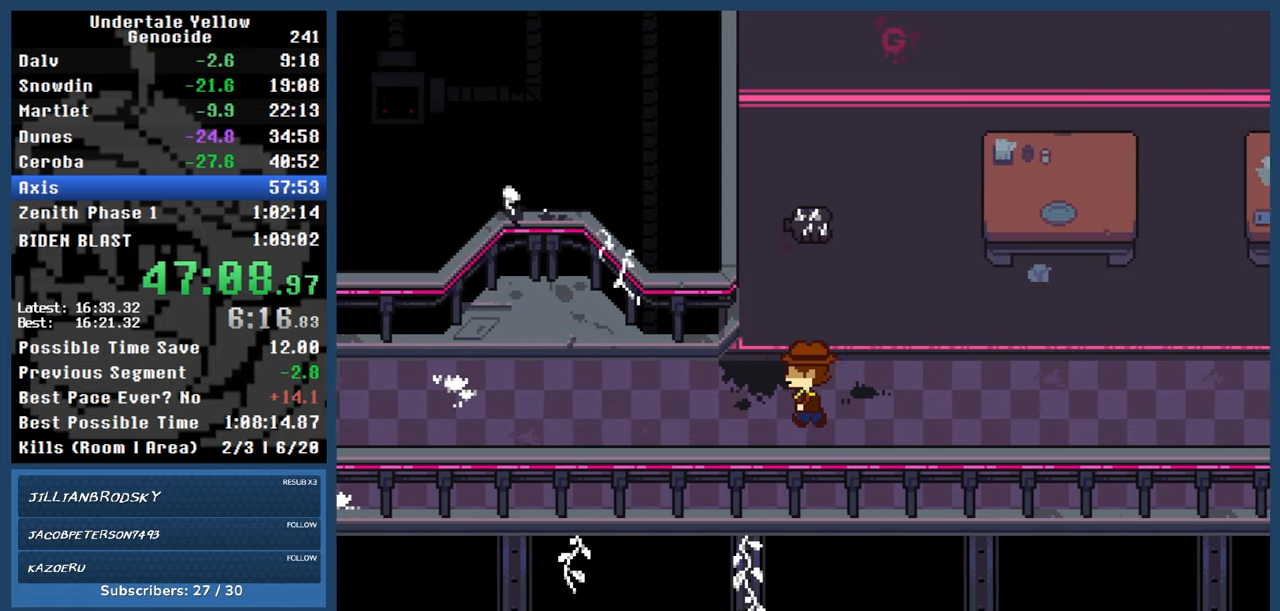
{"keys": ["left"], "events": []}
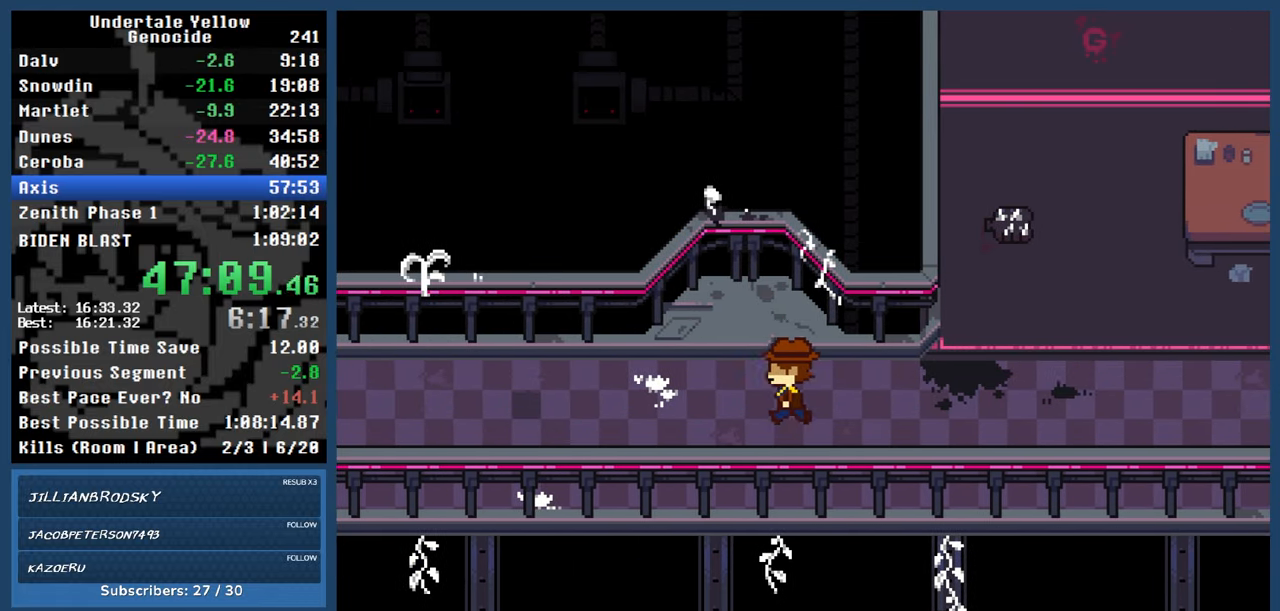
{"keys": ["left"], "events": []}
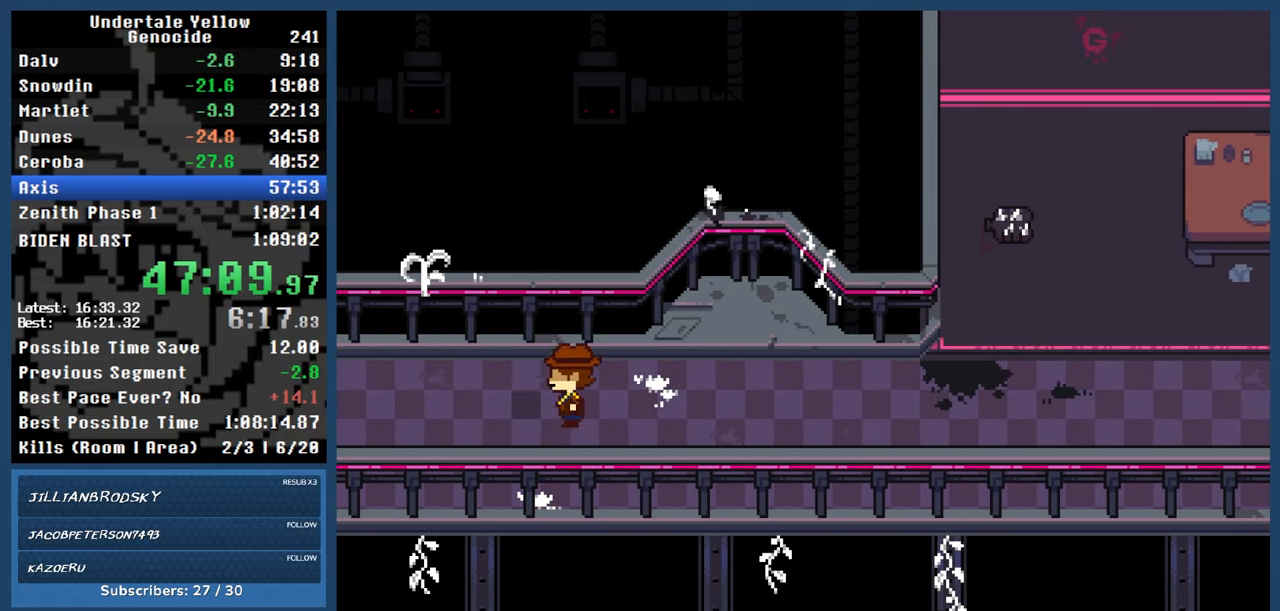
{"keys": ["left"], "events": []}
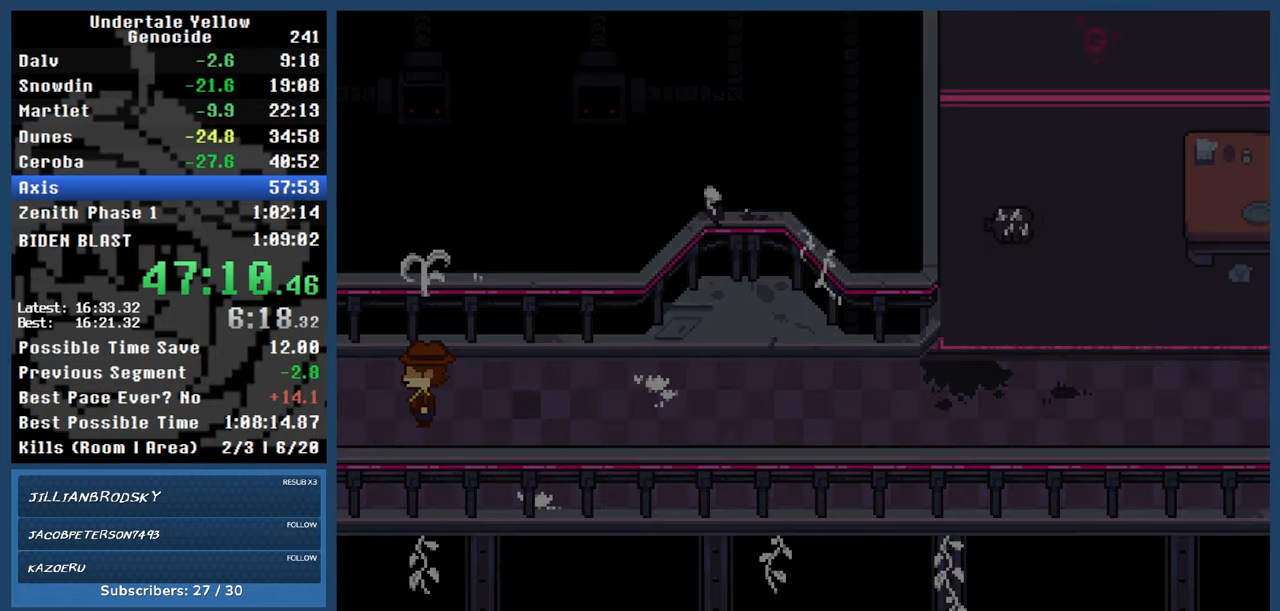
{"keys": ["left"], "events": []}
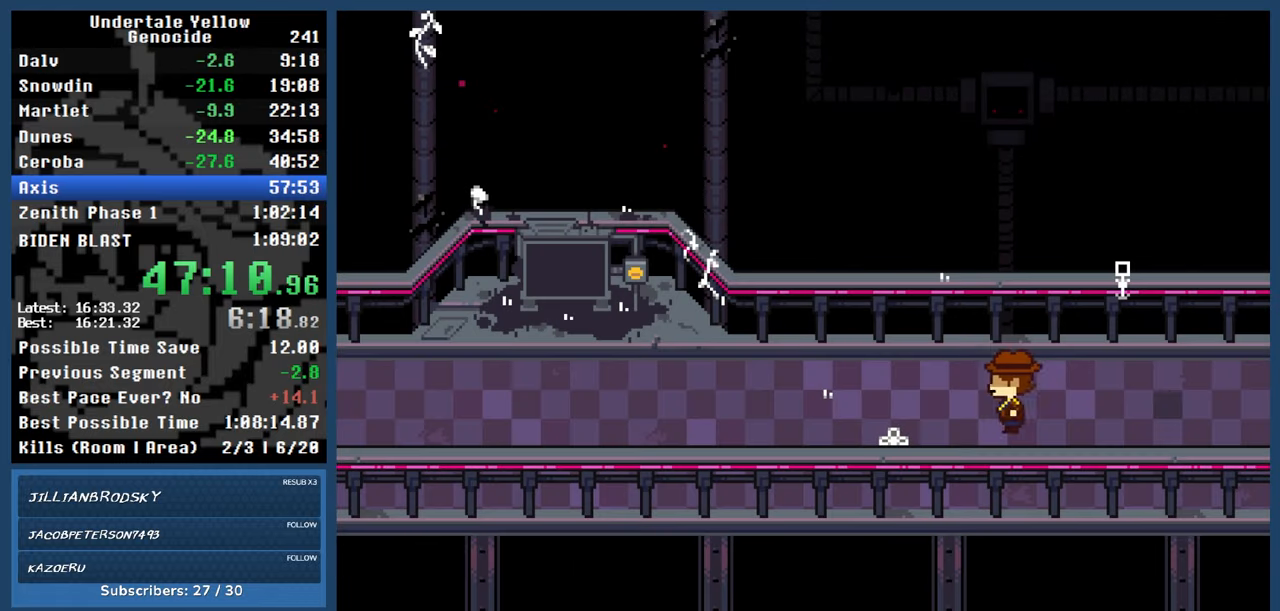
{"keys": ["left"], "events": []}
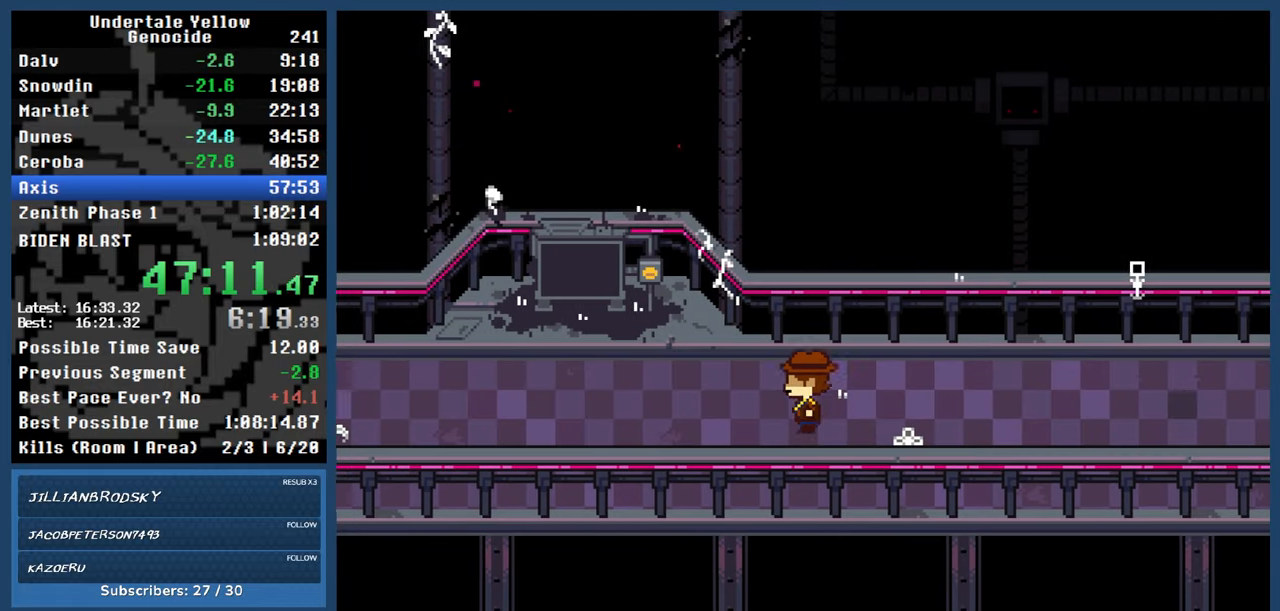
{"keys": ["left"], "events": []}
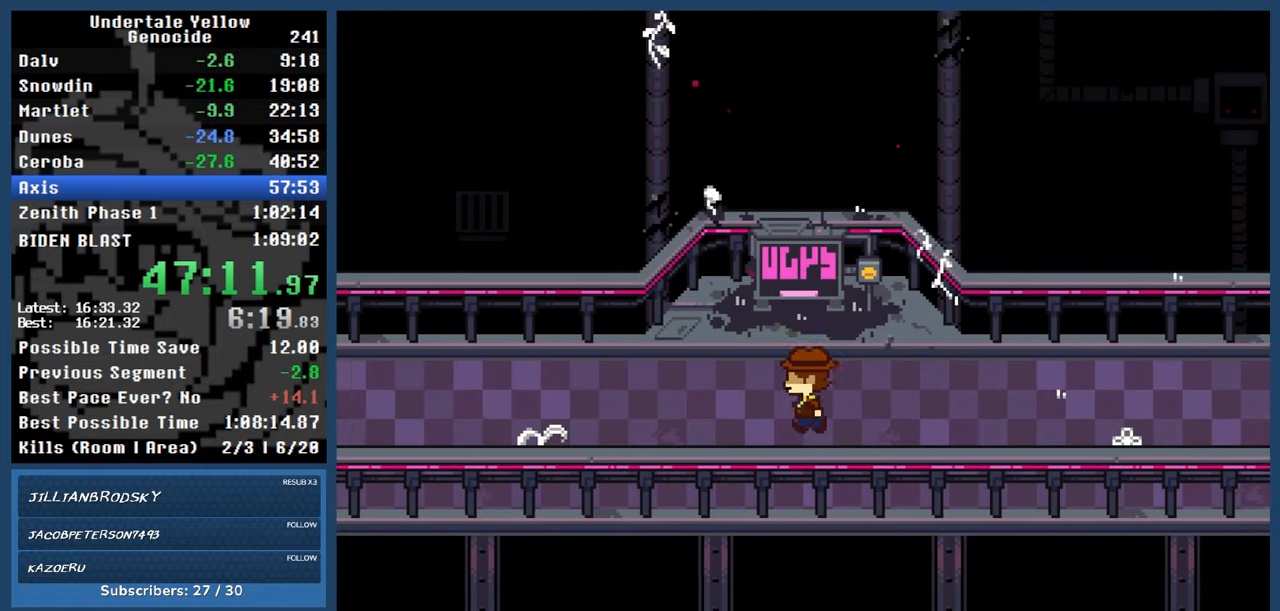
{"keys": ["left"], "events": []}
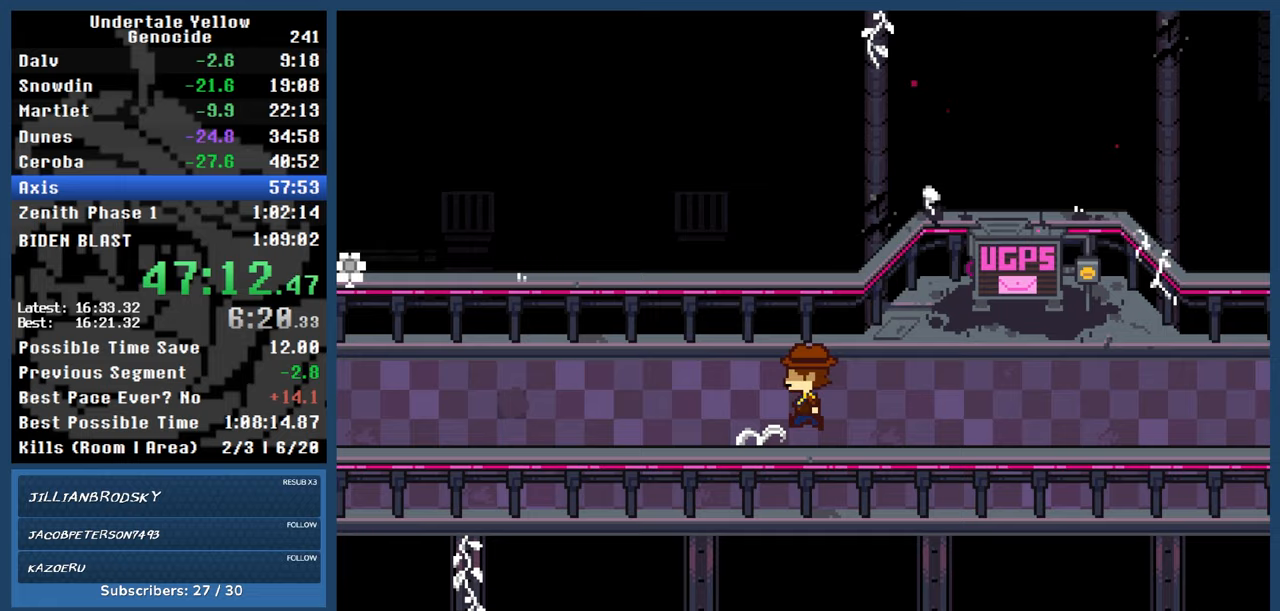
{"keys": ["left"], "events": [[67, "up", "down"], [167, "up", "up"]]}
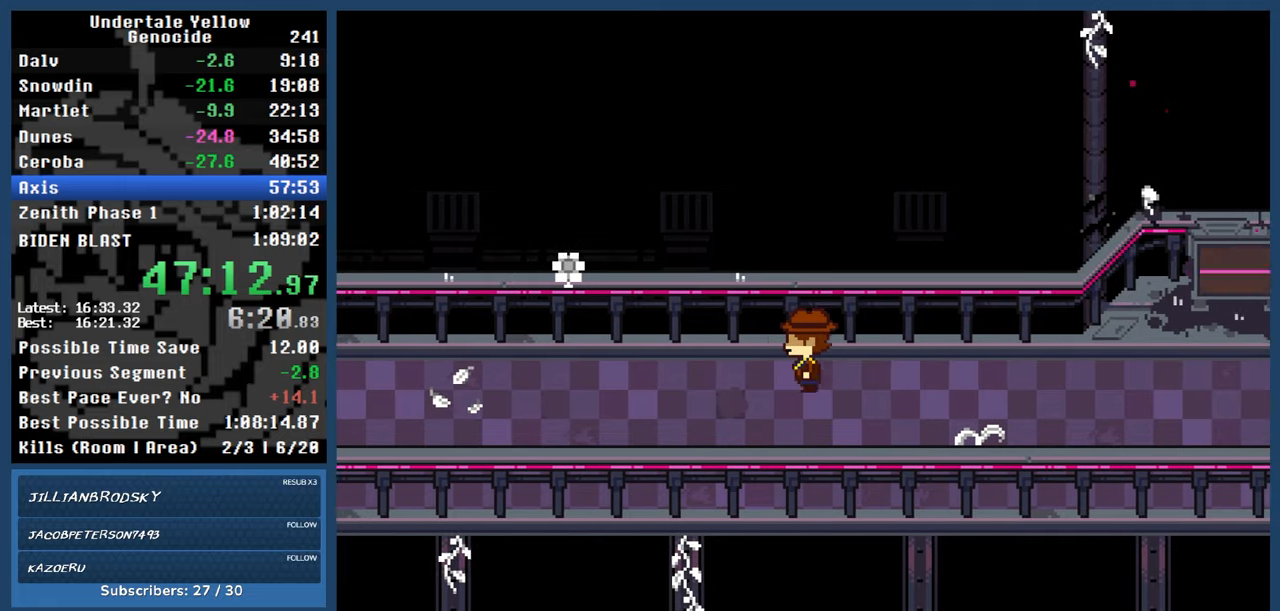
{"keys": ["left"], "events": [[267, "down", "down"], [317, "down", "up"]]}
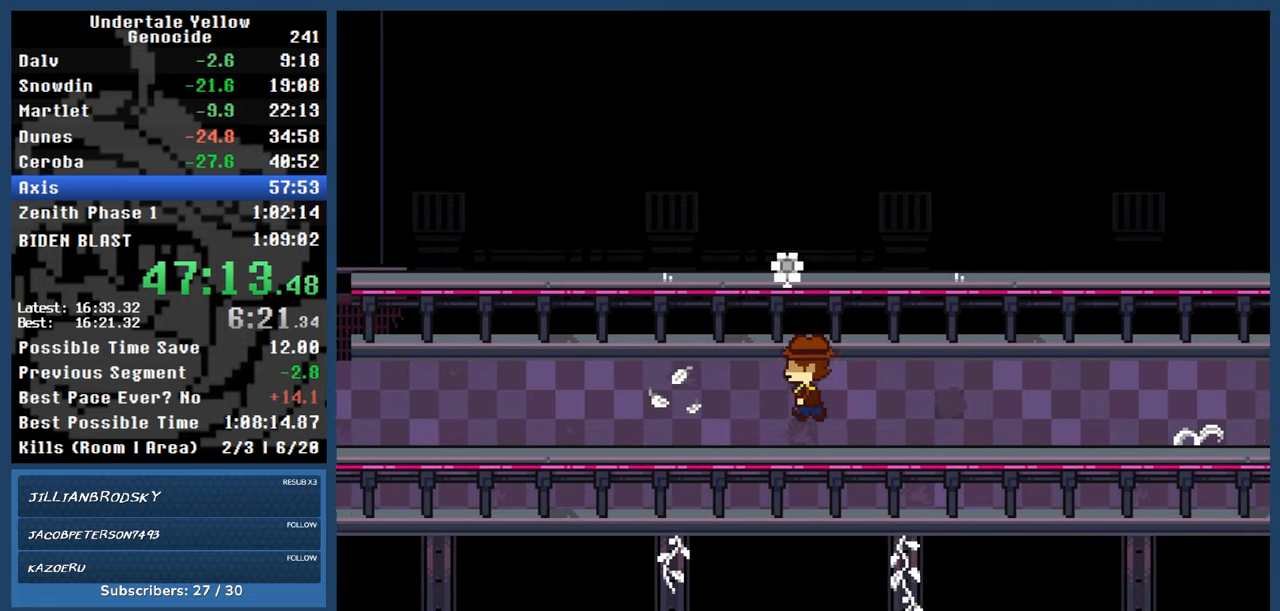
{"keys": ["left"], "events": [[333, "up", "down"], [383, "up", "up"]]}
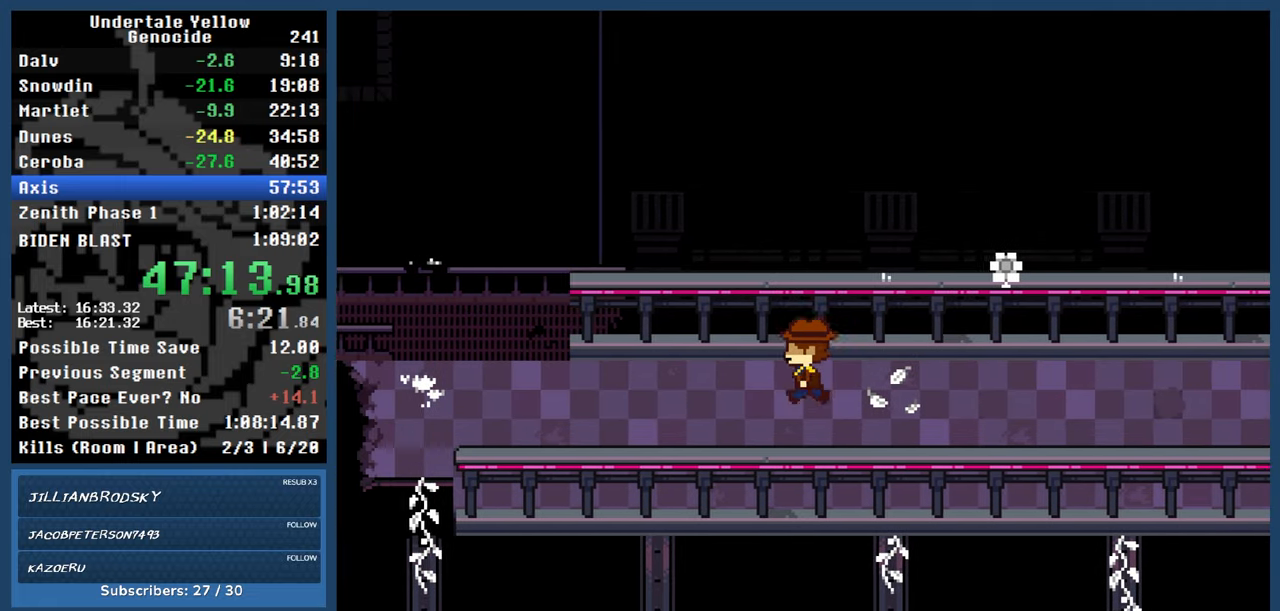
{"keys": ["left", "up"], "events": [[167, "up", "down"]]}
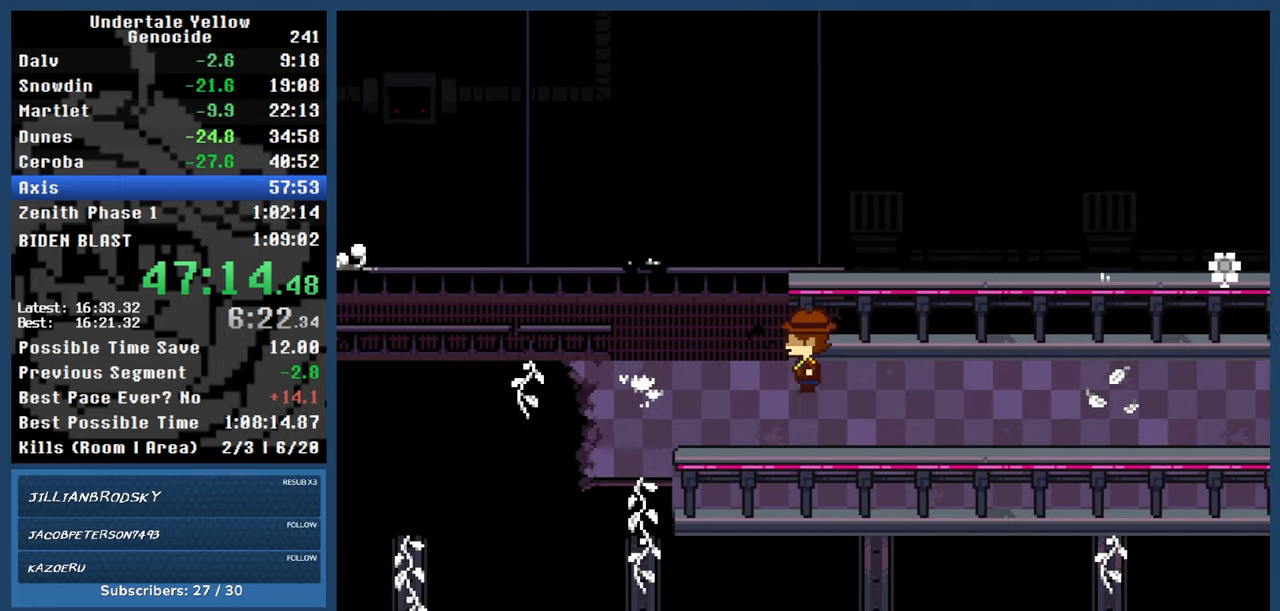
{"keys": ["left"], "events": [[467, "up", "up"]]}
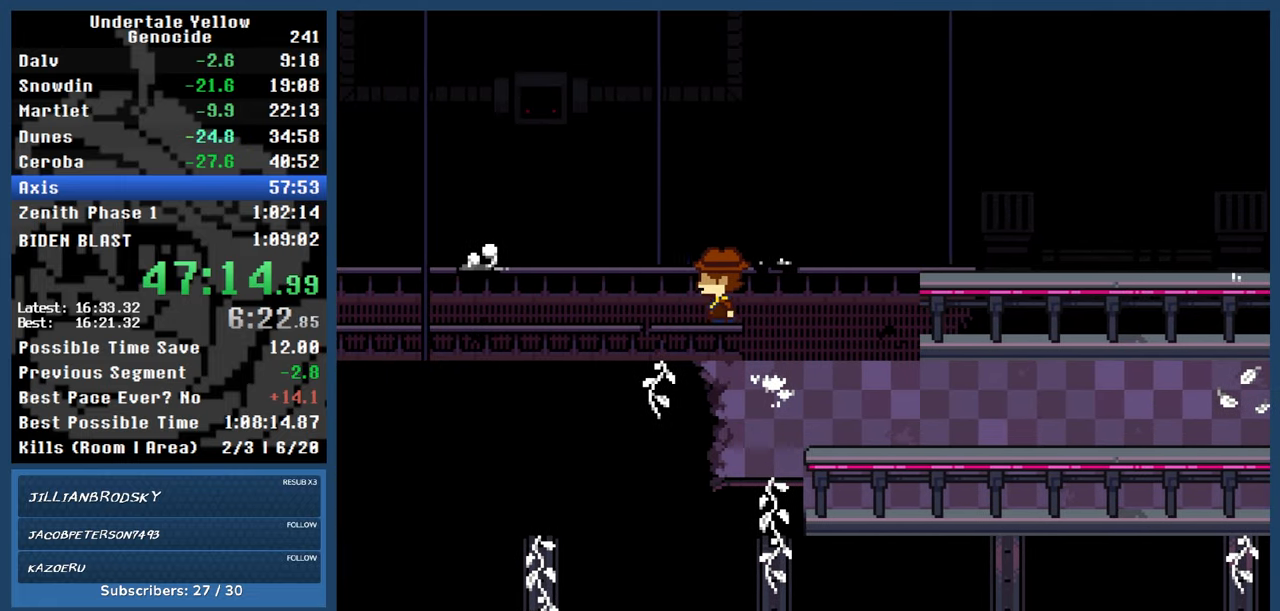
{"keys": ["left"], "events": []}
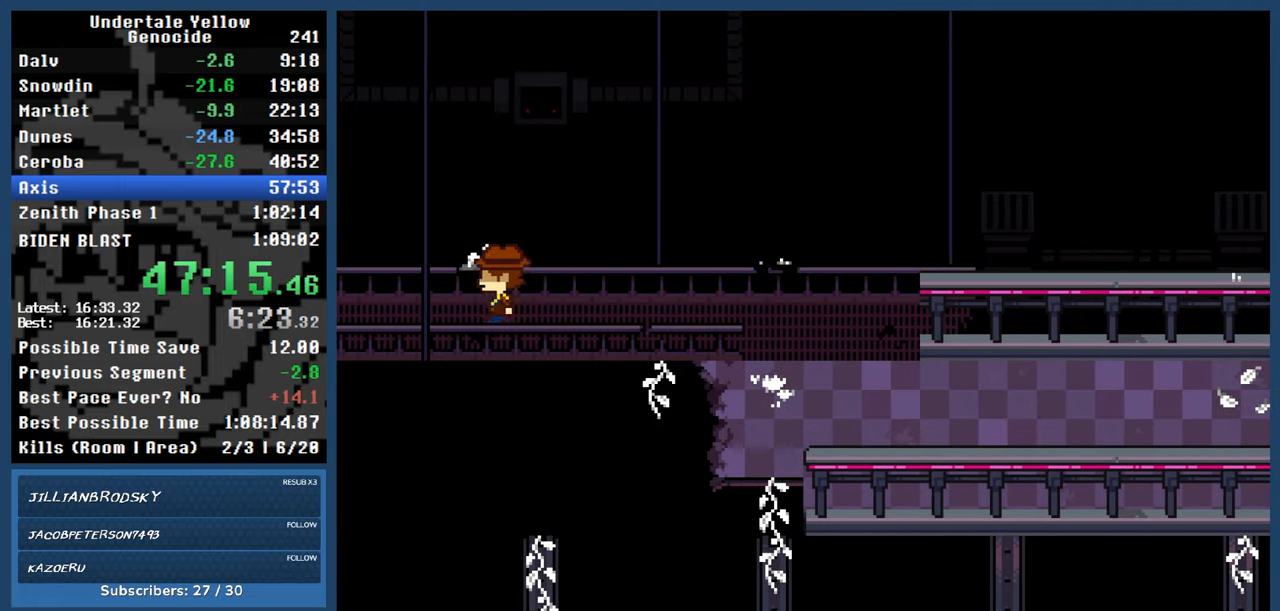
{"keys": ["down", "left"], "events": [[450, "down", "down"]]}
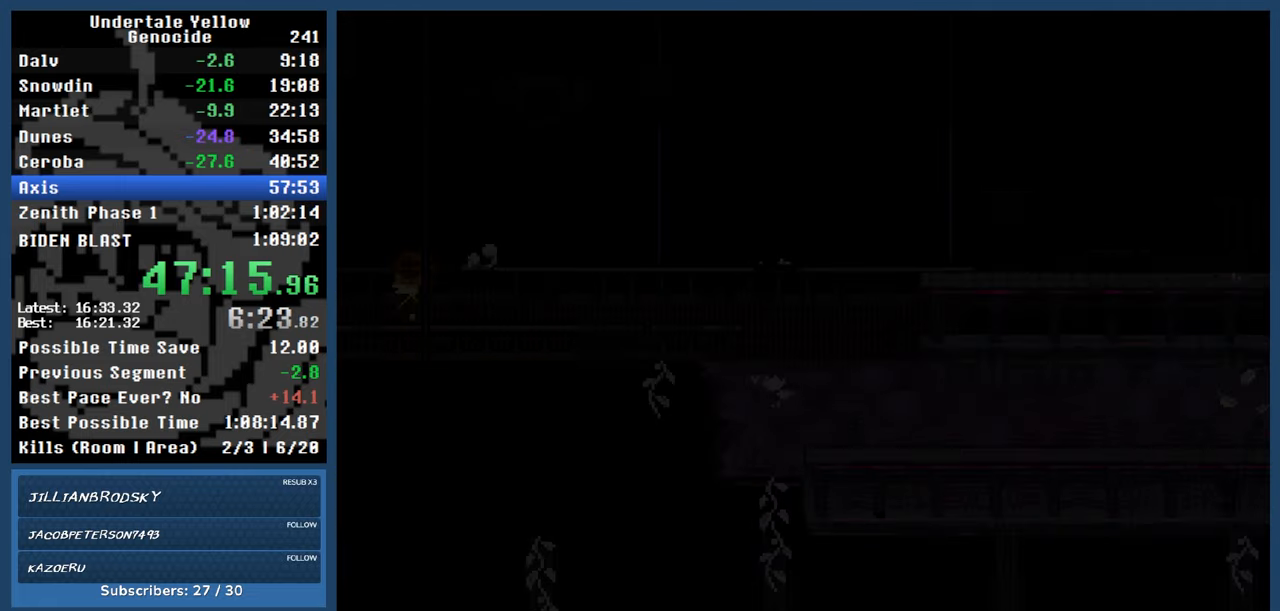
{"keys": ["z"], "events": [[317, "c", "down"], [367, "down", "up"], [367, "left", "up"], [367, "z", "down"], [417, "c", "up"], [417, "z", "up"], [500, "z", "down"]]}
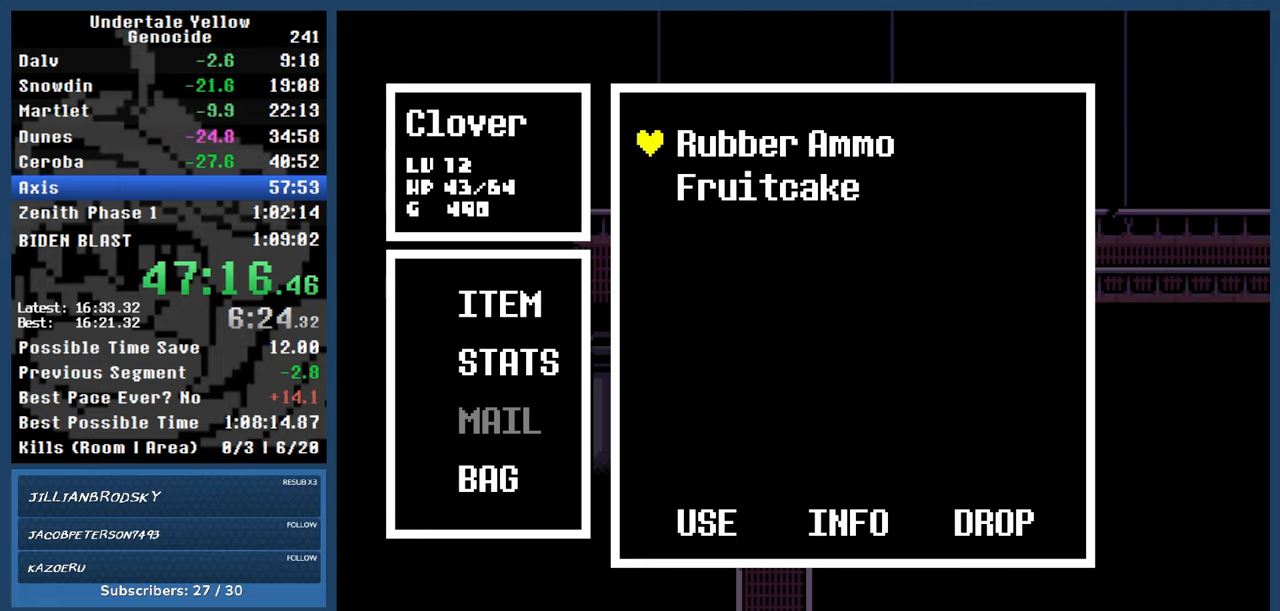
{"keys": ["right"], "events": [[50, "right", "down"], [50, "z", "up"], [100, "right", "up"], [150, "right", "down"], [250, "right", "up"], [250, "z", "down"], [300, "right", "down"], [300, "x", "down"], [333, "z", "up"], [383, "right", "up"], [383, "x", "up"], [433, "right", "down"]]}